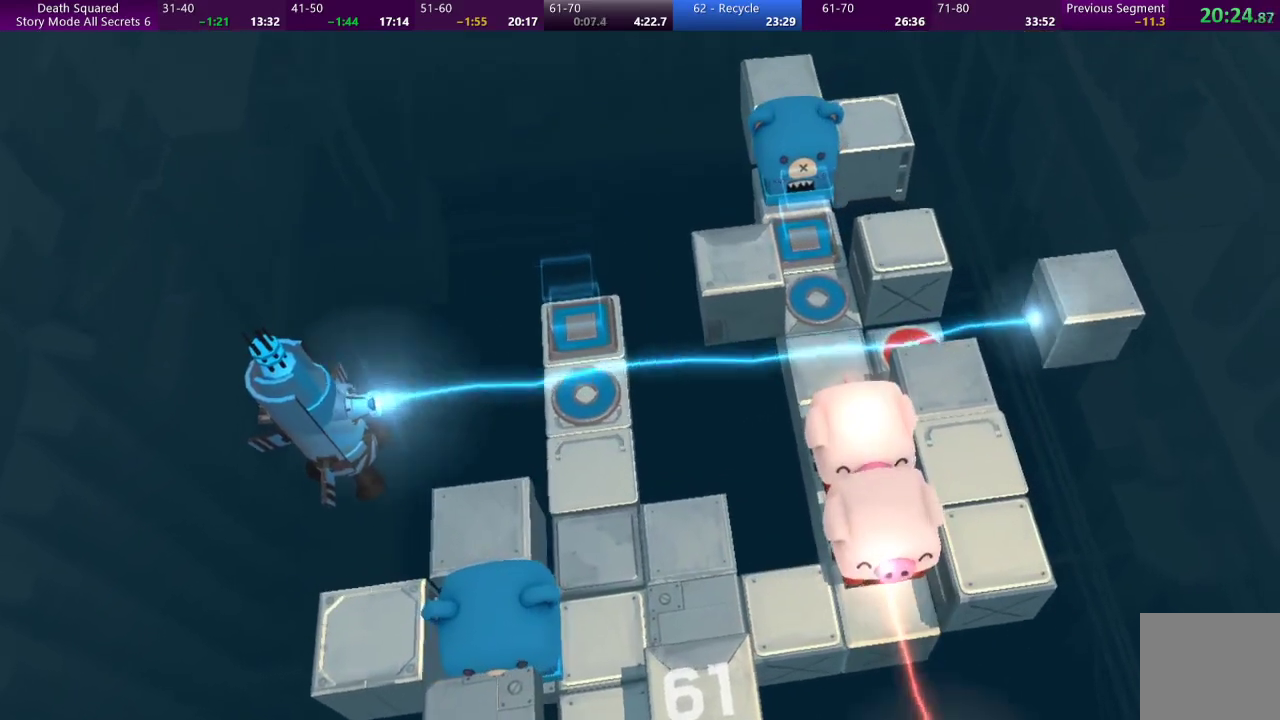
Gameplay with a controller (PlayStation layout); each line is a JSON object with the inputs held at the frame after it. "events" lists button and stick changes between this image and that frame as [ms after this image, input, new state], when the widget could be followed in between. Not read: L3 R3 right_stick.
{"buttons": [], "left_stick": "center", "events": [[233, "left_stick", "up"], [333, "left_stick", "center"]]}
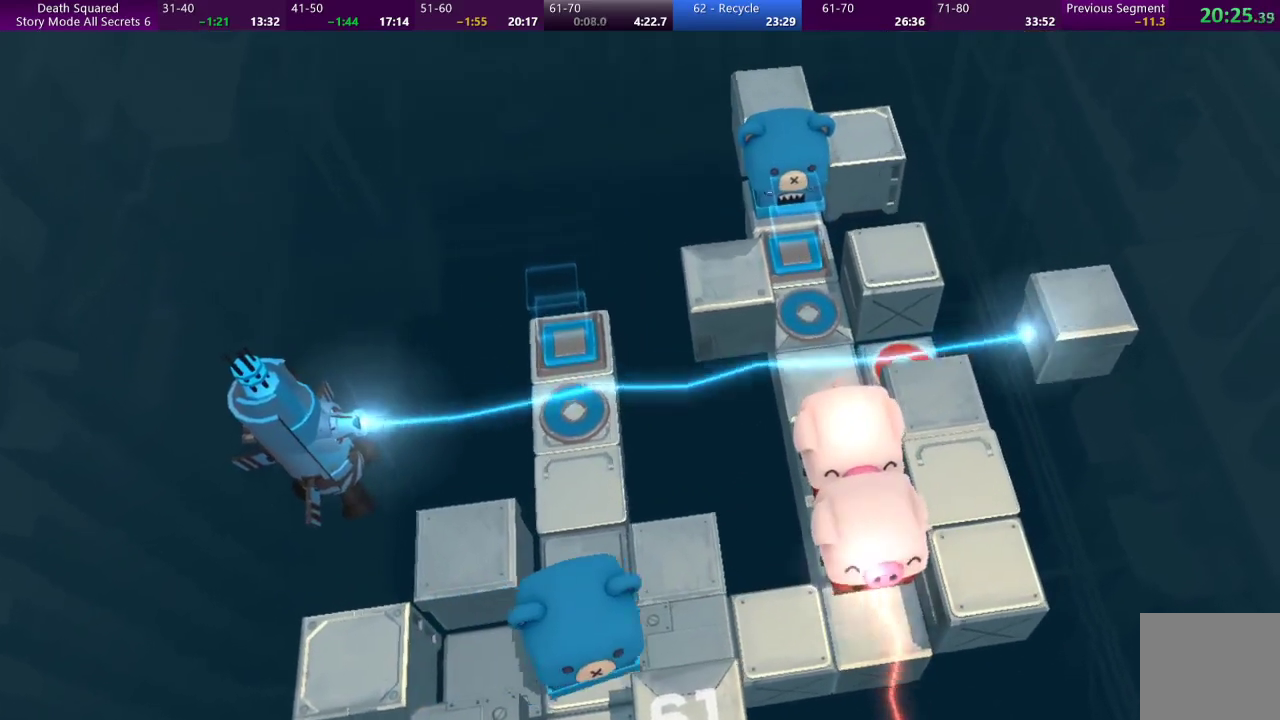
{"buttons": [], "left_stick": "center", "events": []}
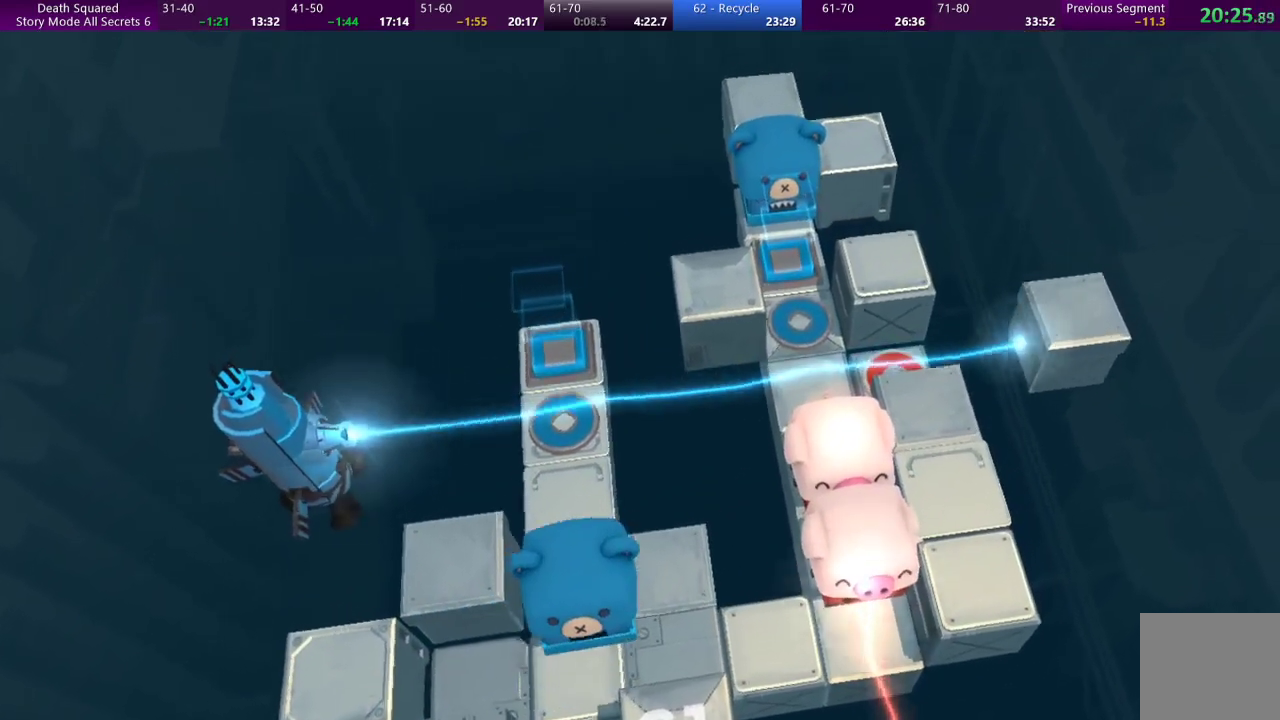
{"buttons": [], "left_stick": "center", "events": []}
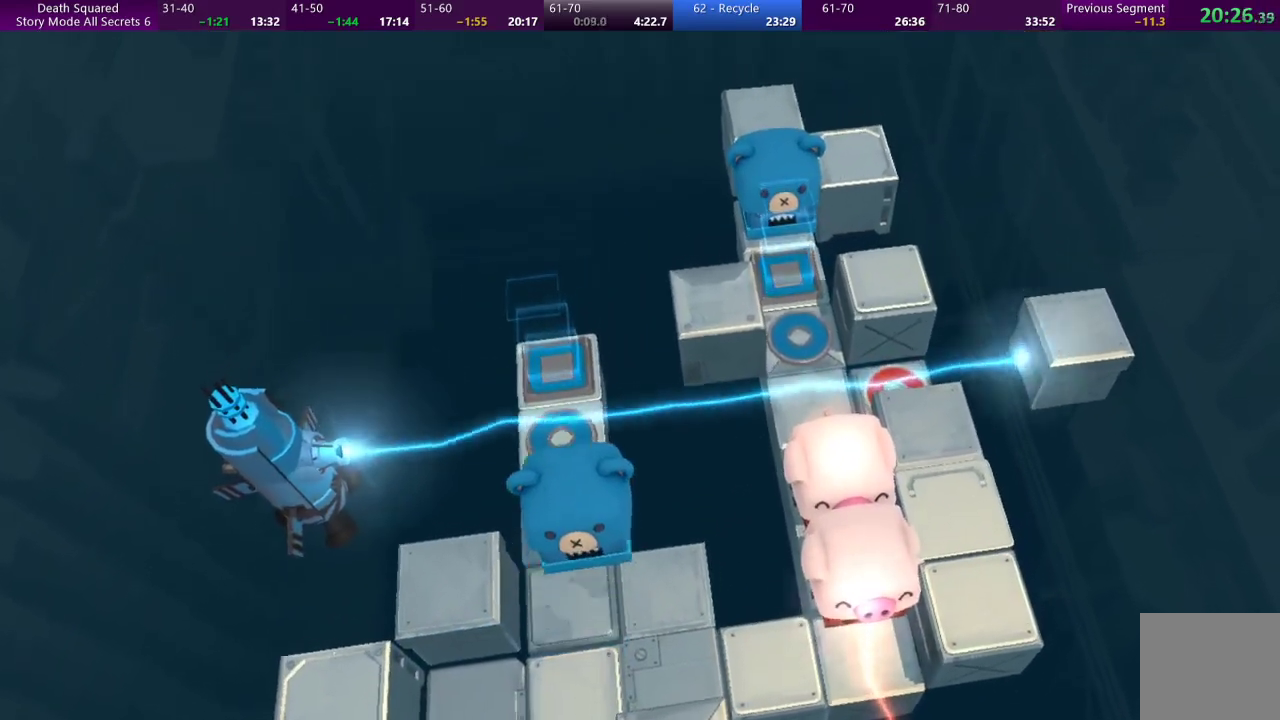
{"buttons": [], "left_stick": "center", "events": []}
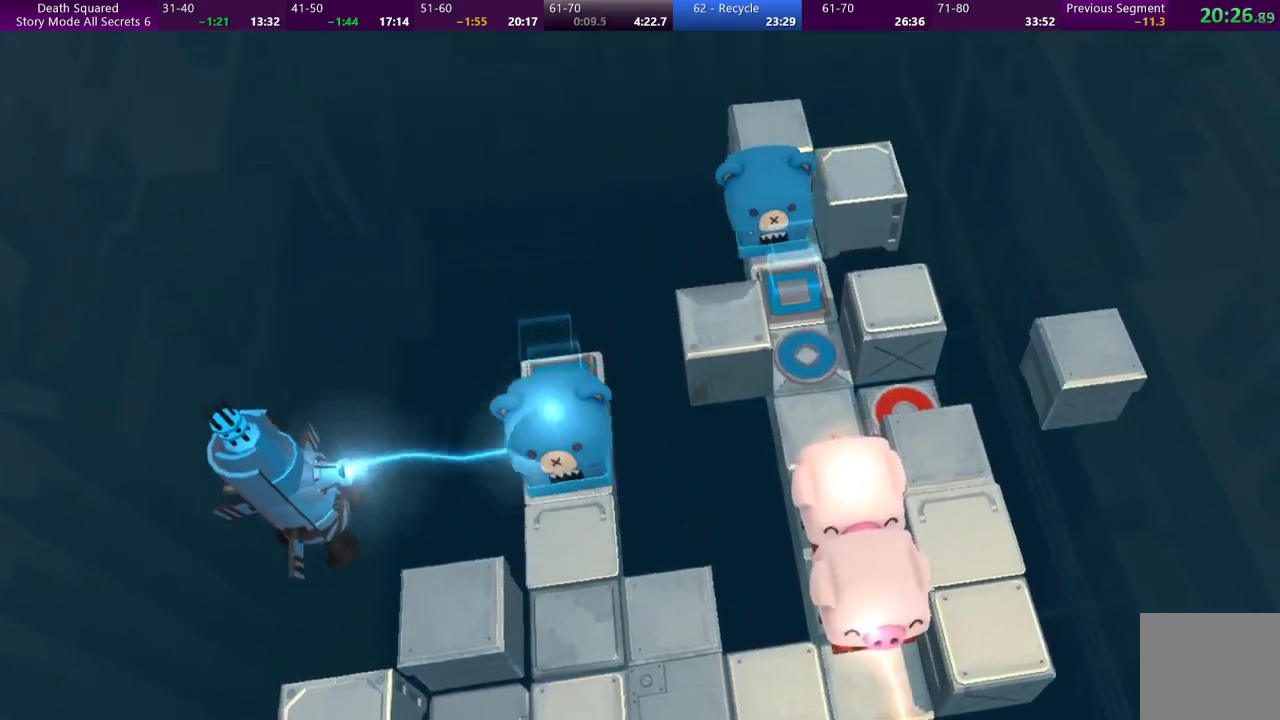
{"buttons": [], "left_stick": "center", "events": []}
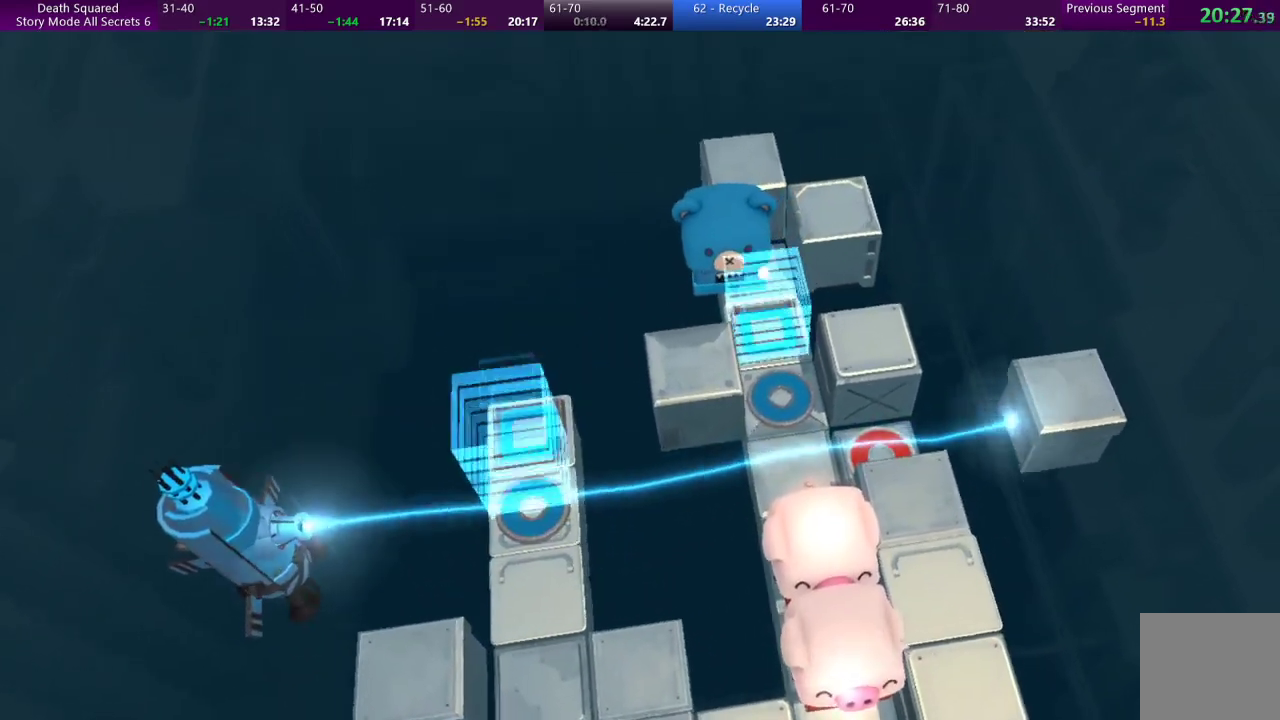
{"buttons": [], "left_stick": "center", "events": []}
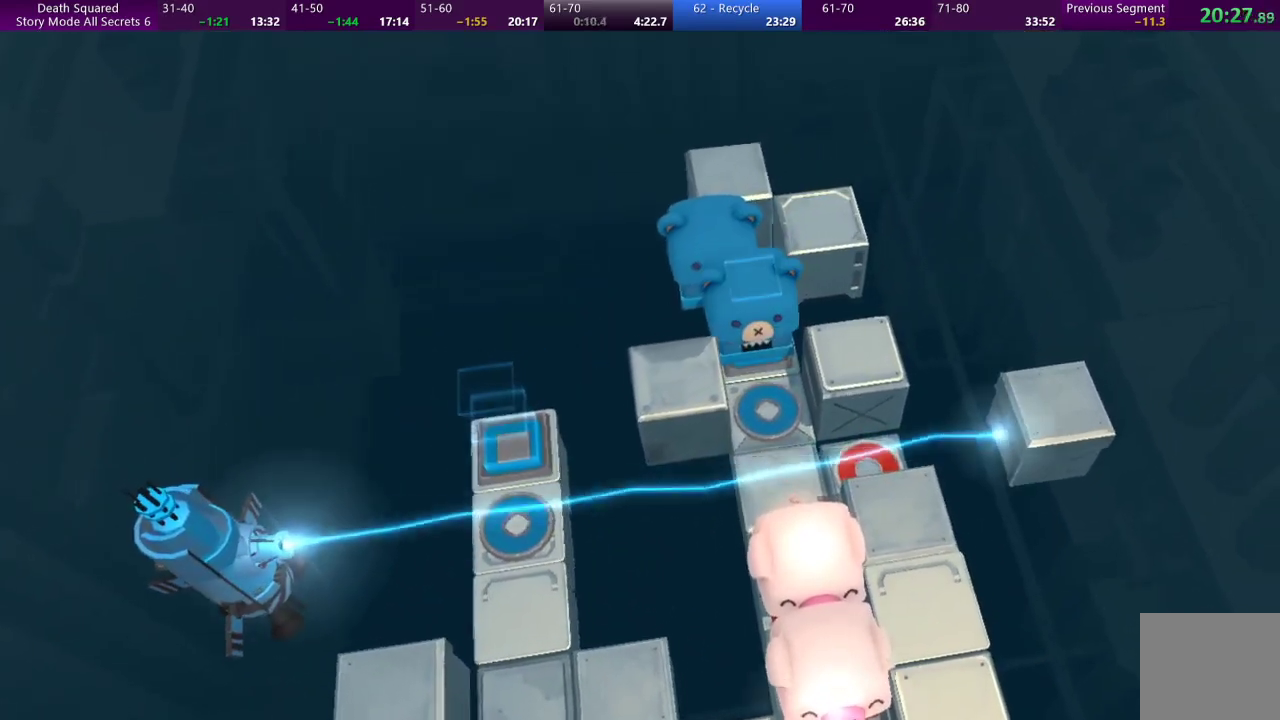
{"buttons": [], "left_stick": "center", "events": []}
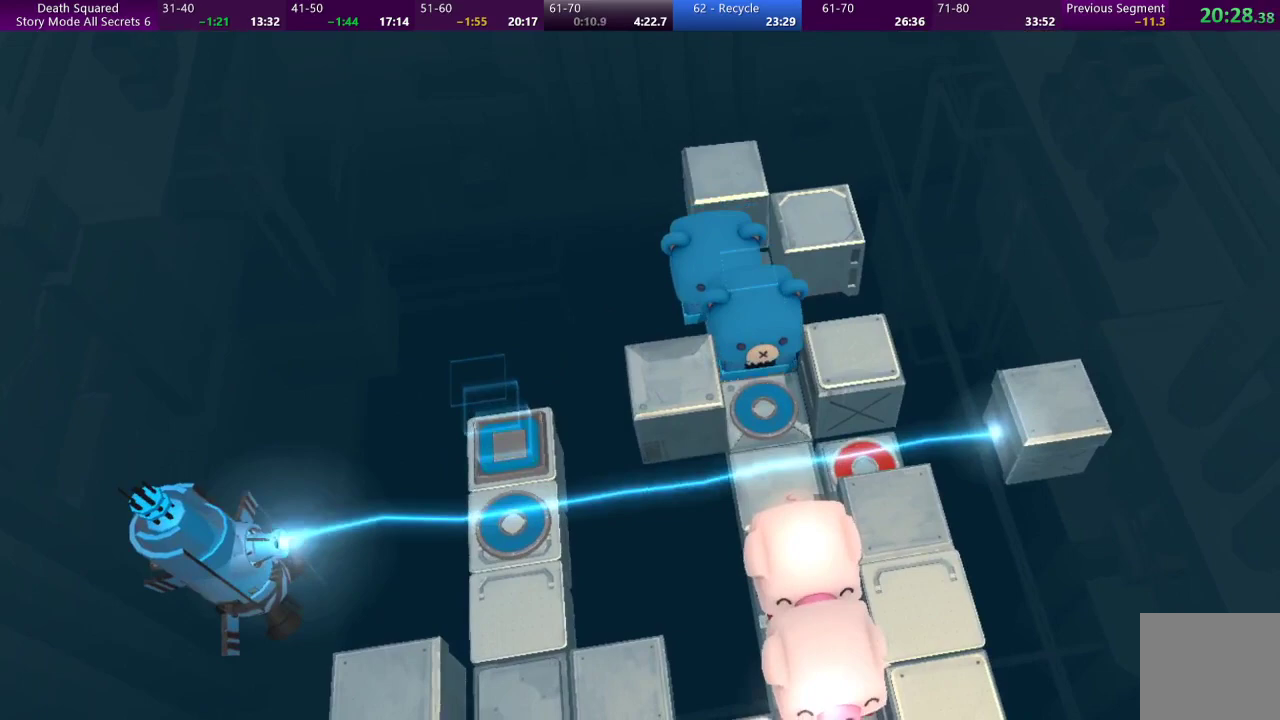
{"buttons": [], "left_stick": "center", "events": []}
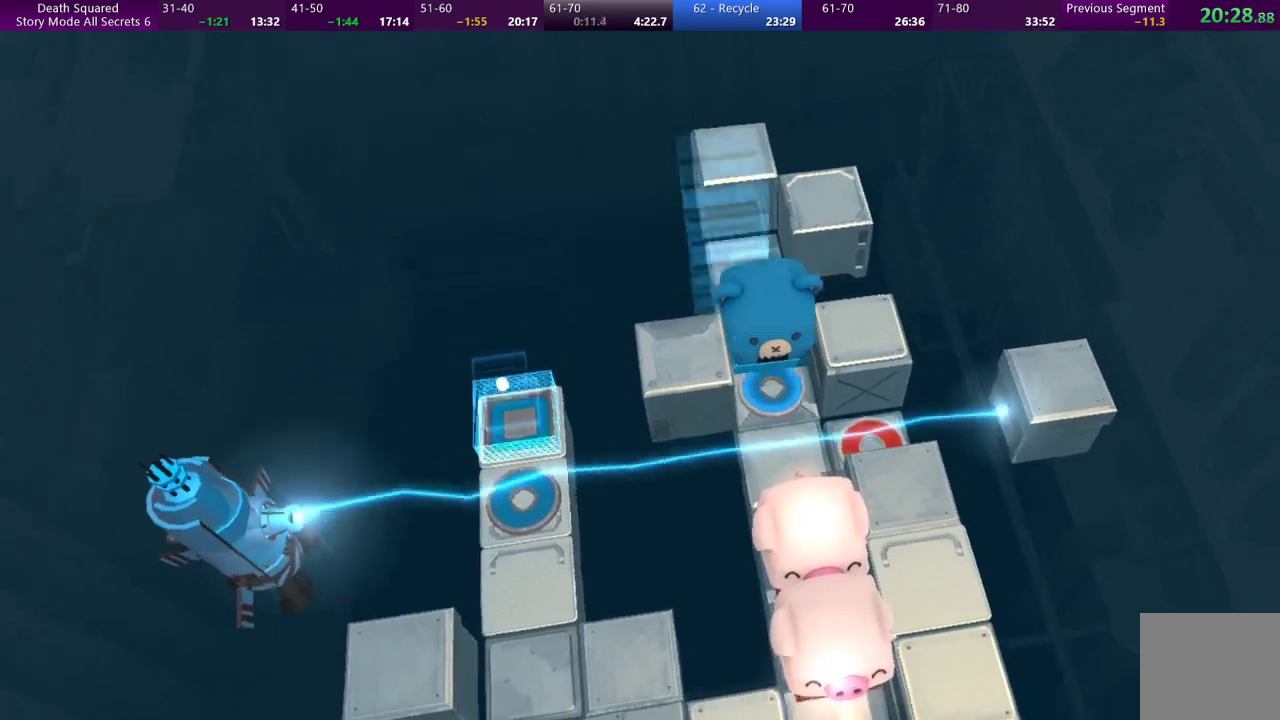
{"buttons": [], "left_stick": "center", "events": []}
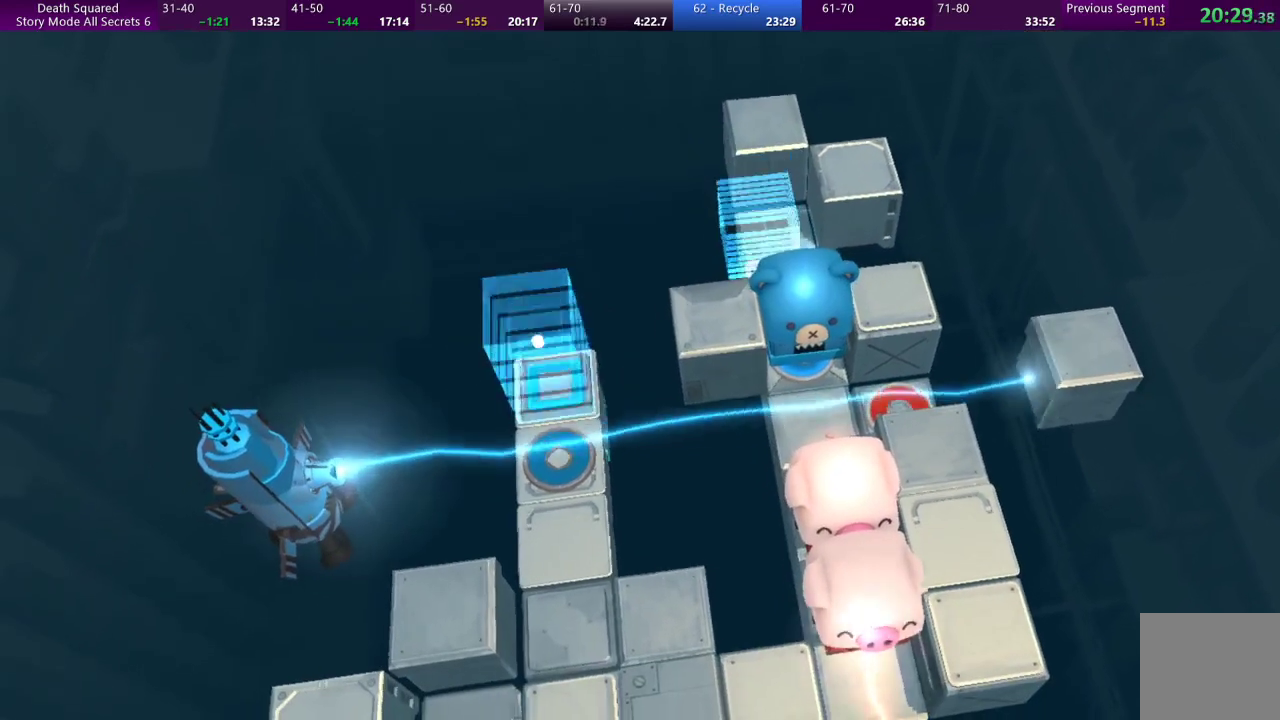
{"buttons": [], "left_stick": "center", "events": []}
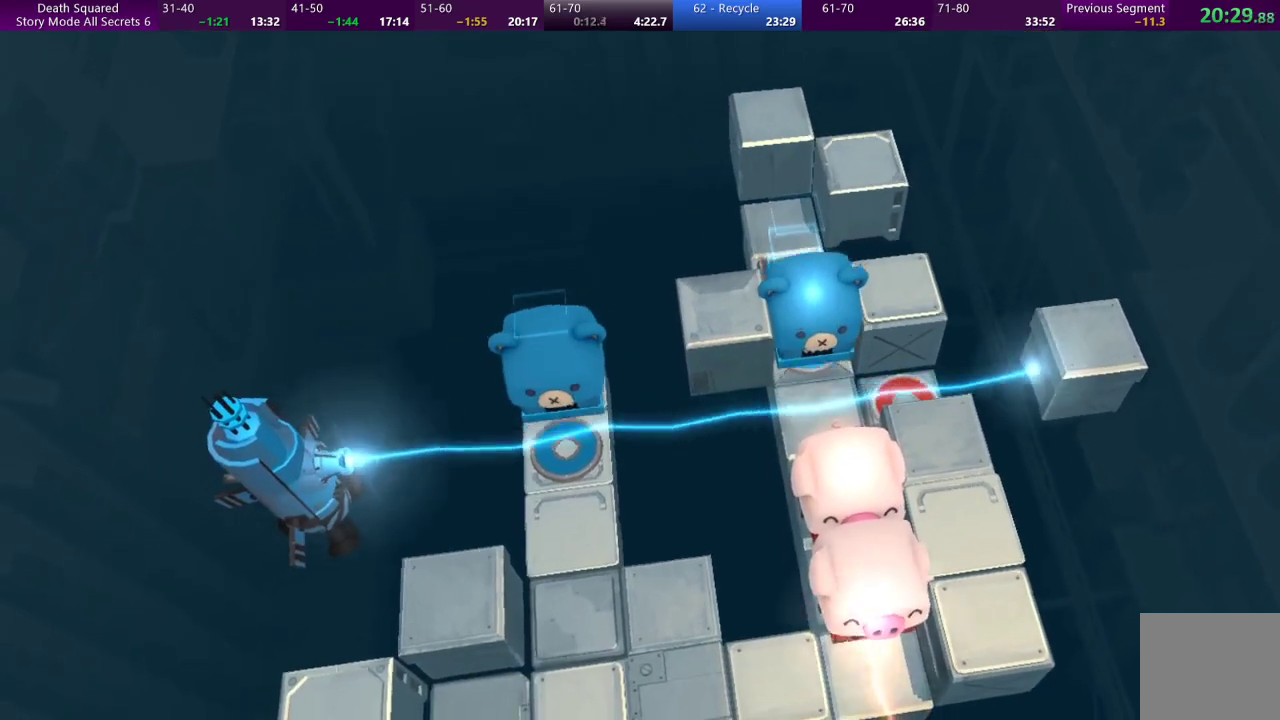
{"buttons": [], "left_stick": "up-right", "events": [[500, "left_stick", "up-right"]]}
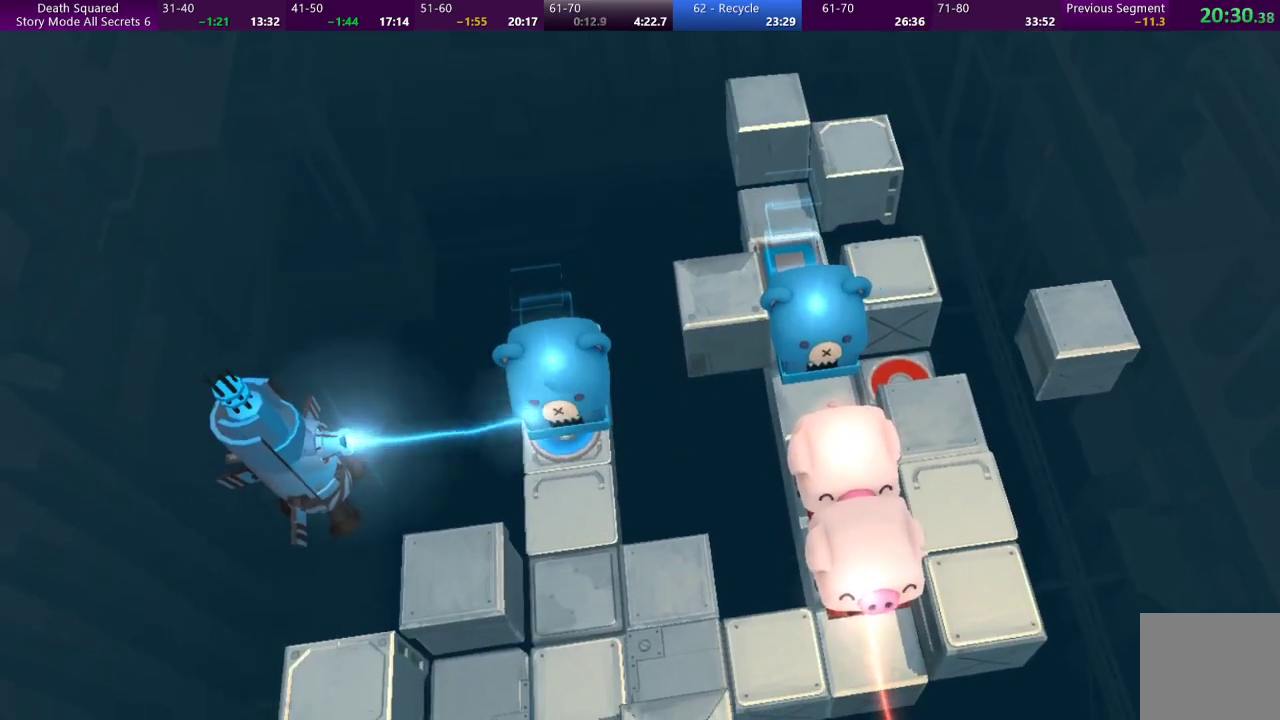
{"buttons": [], "left_stick": "up-right", "events": [[133, "left_stick", "up"], [500, "left_stick", "up-right"]]}
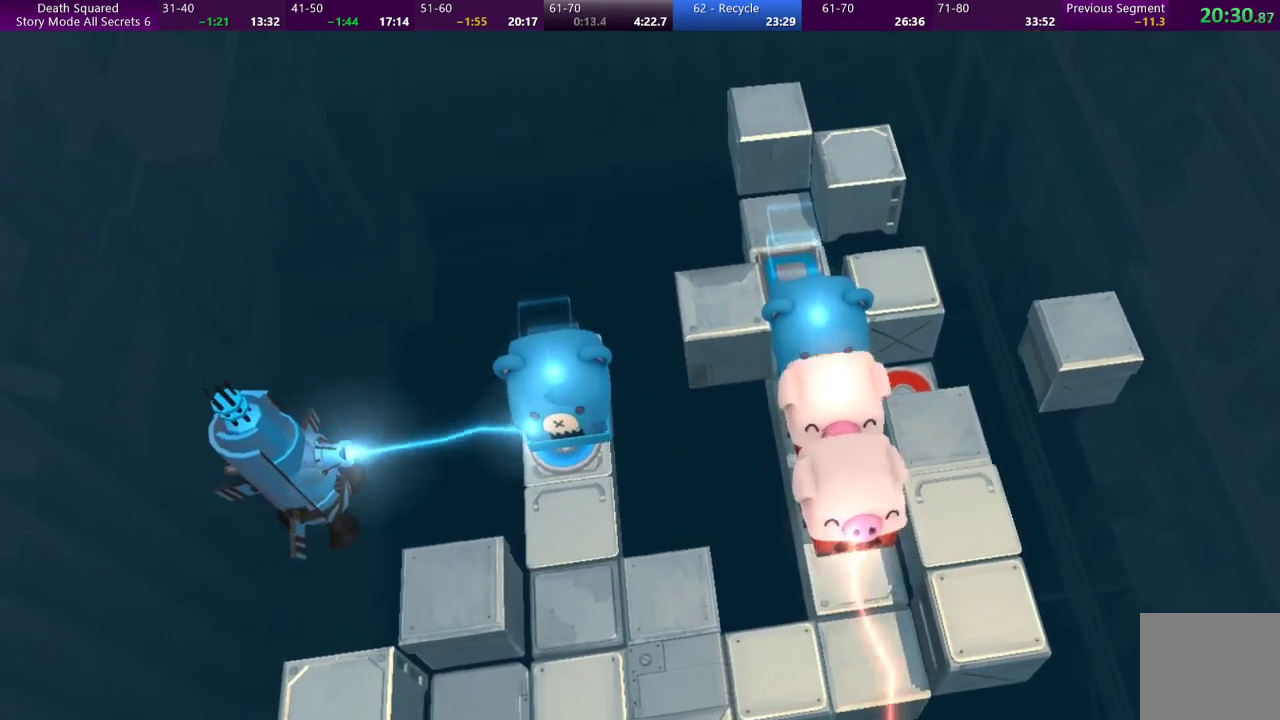
{"buttons": [], "left_stick": "right", "events": [[133, "left_stick", "right"]]}
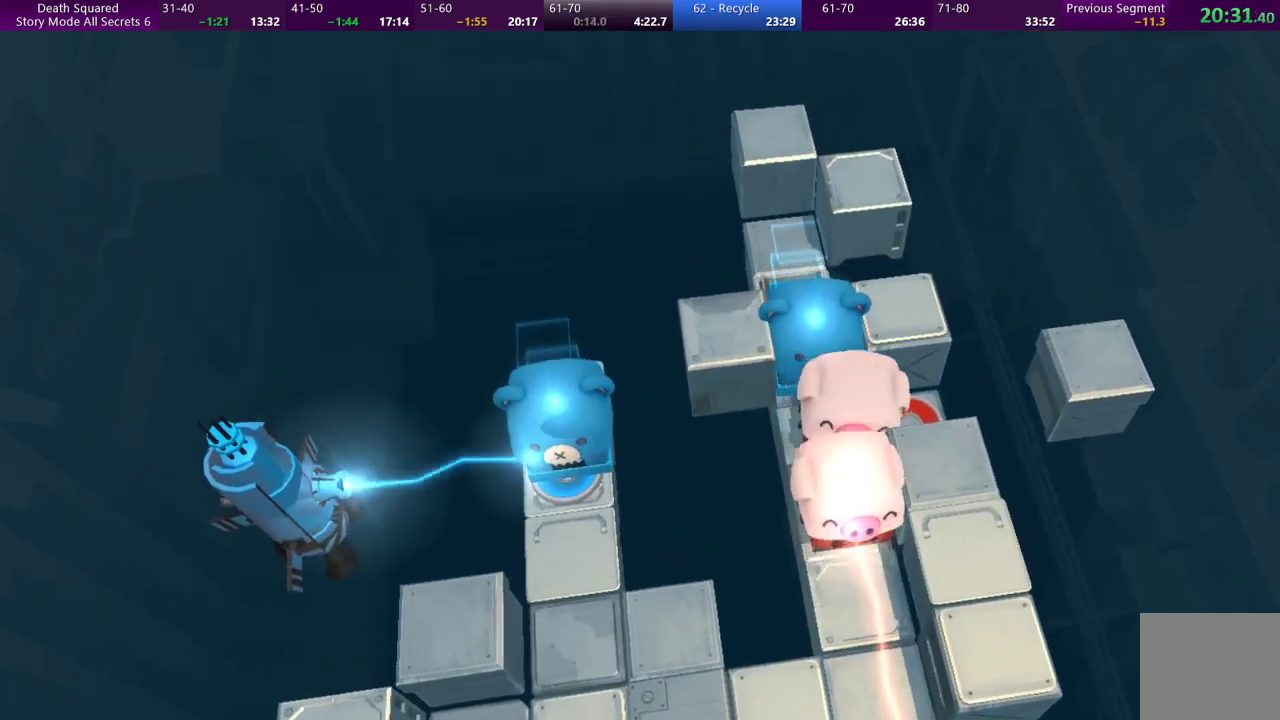
{"buttons": [], "left_stick": "center", "events": [[33, "left_stick", "up-right"], [200, "left_stick", "right"], [300, "CROSS", "down"], [333, "left_stick", "center"], [433, "CROSS", "up"]]}
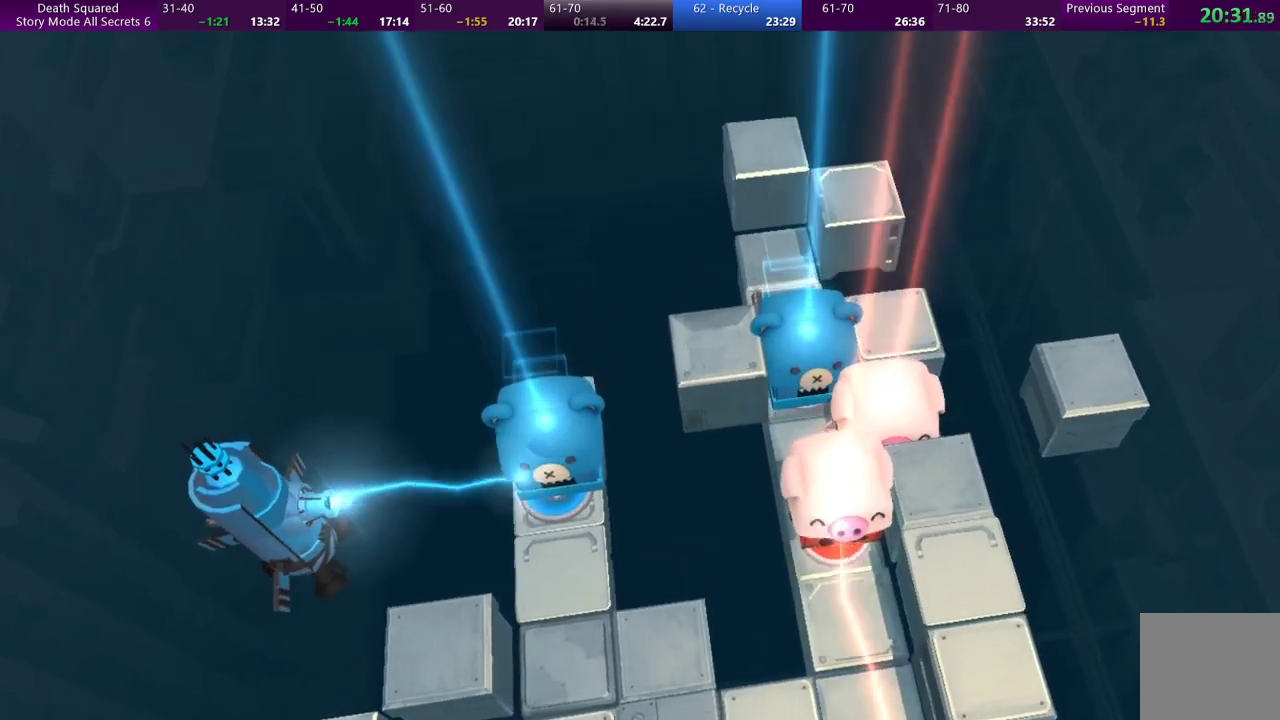
{"buttons": [], "left_stick": "center", "events": [[33, "CROSS", "down"], [100, "CROSS", "up"], [200, "CROSS", "down"], [300, "CROSS", "up"], [367, "CROSS", "down"], [467, "CROSS", "up"]]}
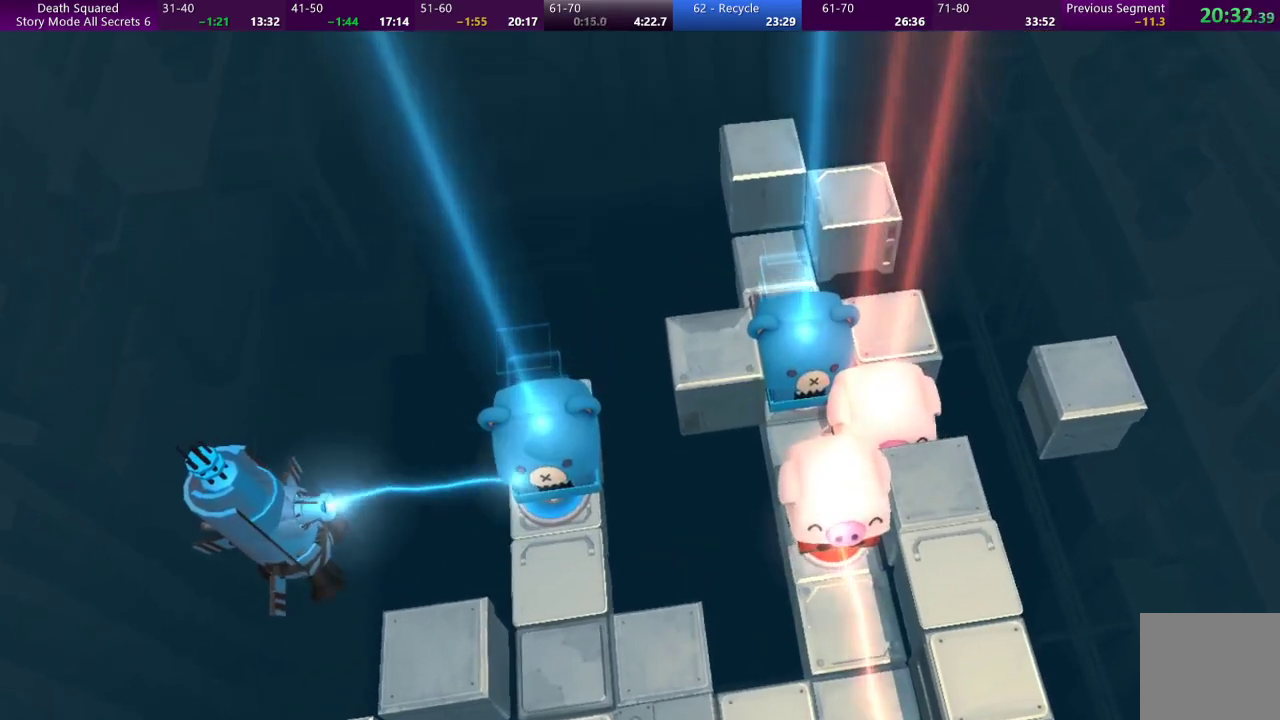
{"buttons": [], "left_stick": "center", "events": [[33, "CROSS", "down"], [133, "CROSS", "up"], [200, "CROSS", "down"], [300, "CROSS", "up"], [400, "CROSS", "down"], [500, "CROSS", "up"]]}
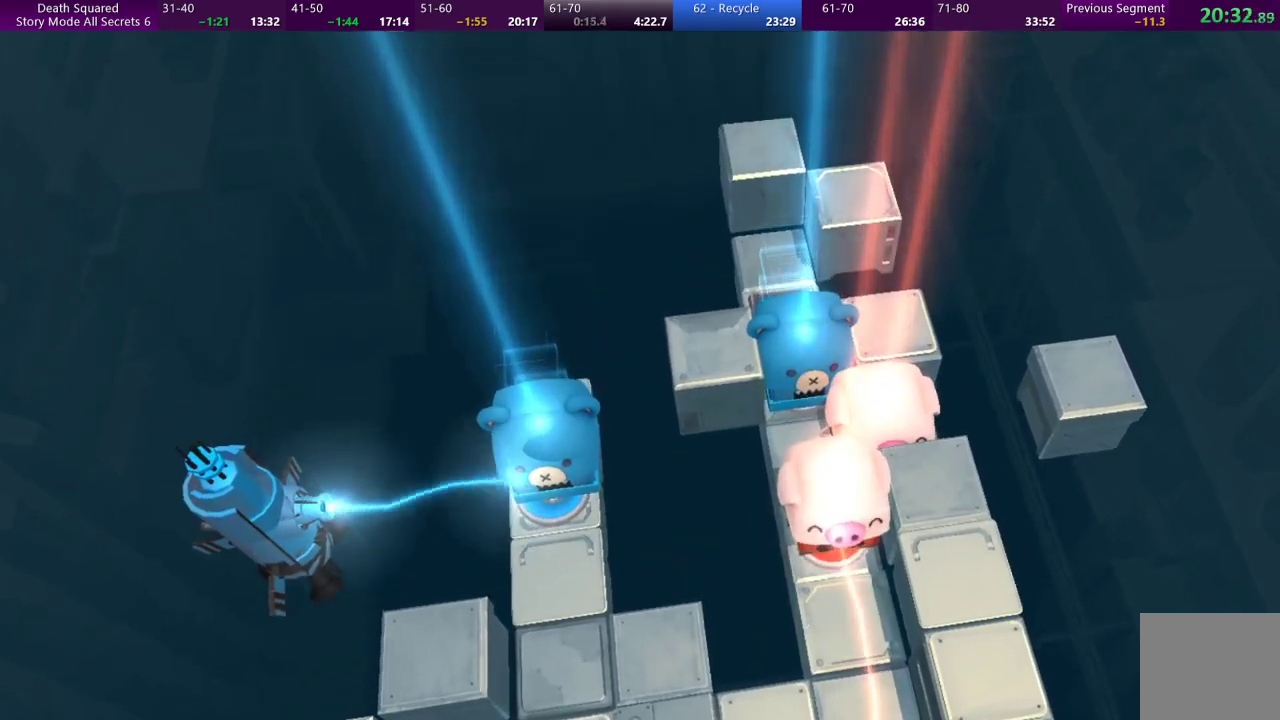
{"buttons": ["CROSS"], "left_stick": "center", "events": [[67, "CROSS", "down"], [167, "CROSS", "up"], [267, "CROSS", "down"], [367, "CROSS", "up"], [433, "CROSS", "down"]]}
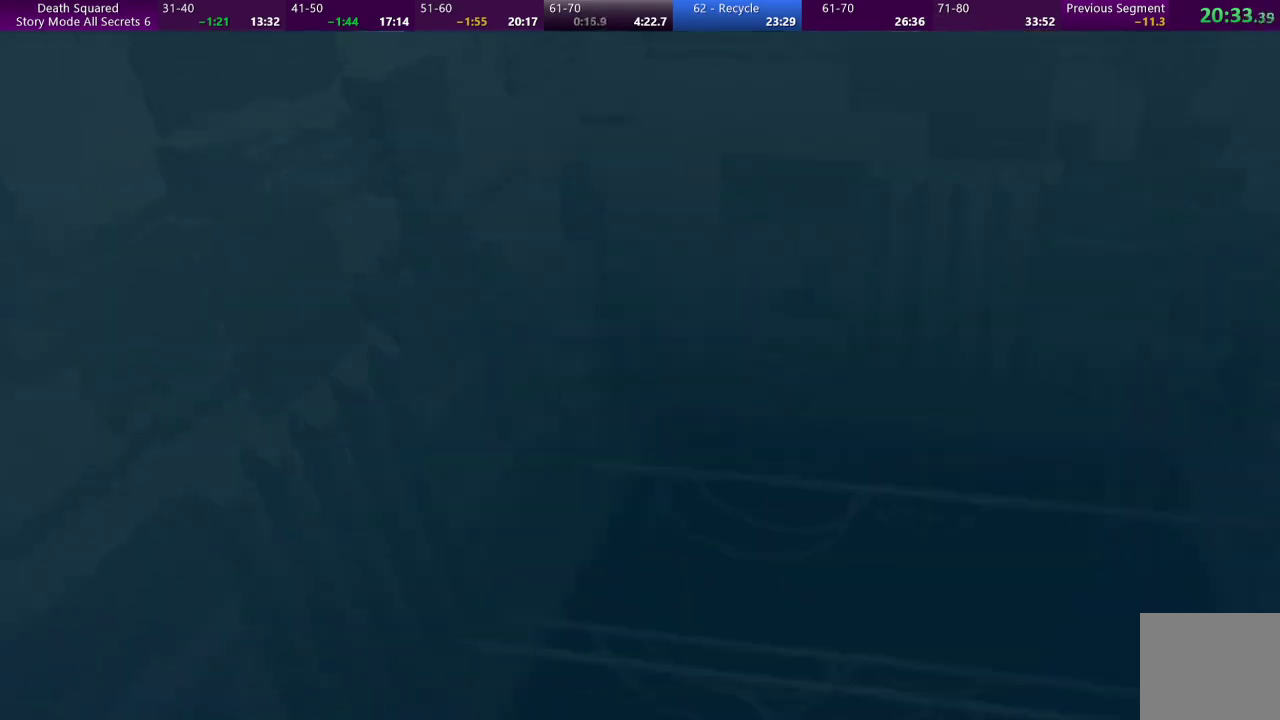
{"buttons": ["CROSS"], "left_stick": "center", "events": [[33, "CROSS", "up"], [133, "CROSS", "down"], [233, "CROSS", "up"], [400, "CROSS", "down"]]}
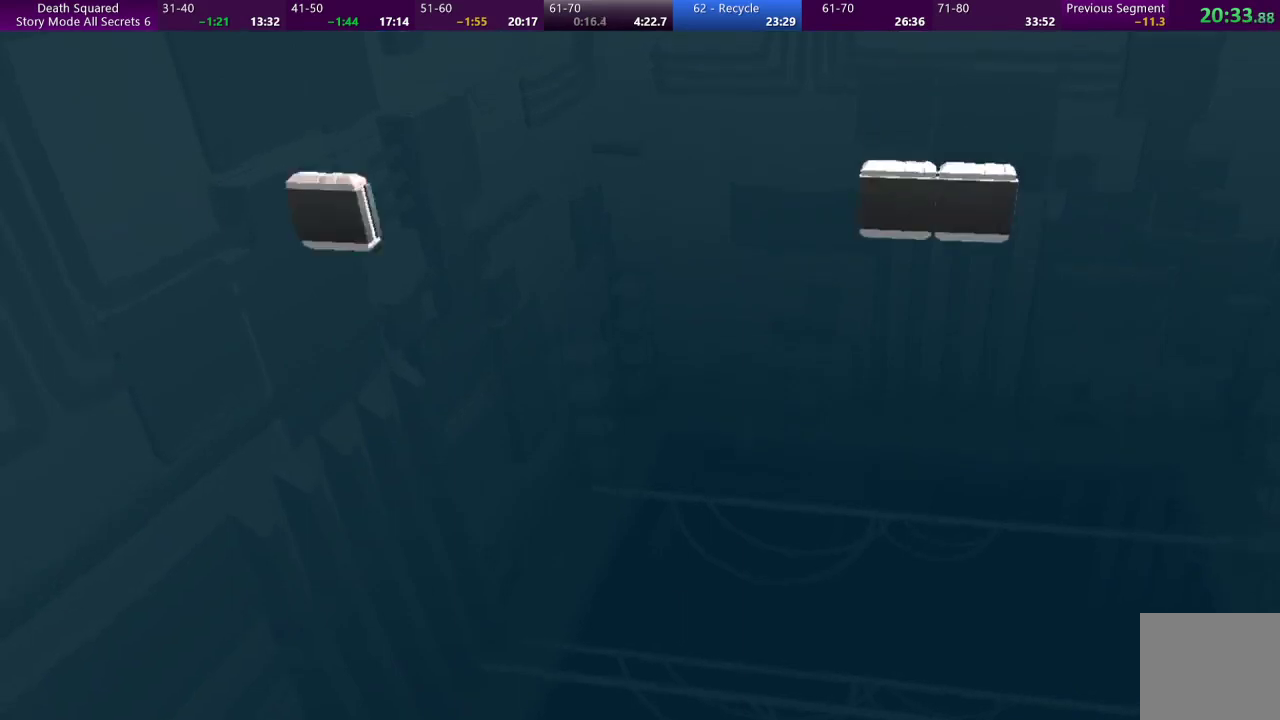
{"buttons": [], "left_stick": "center", "events": [[33, "CROSS", "up"]]}
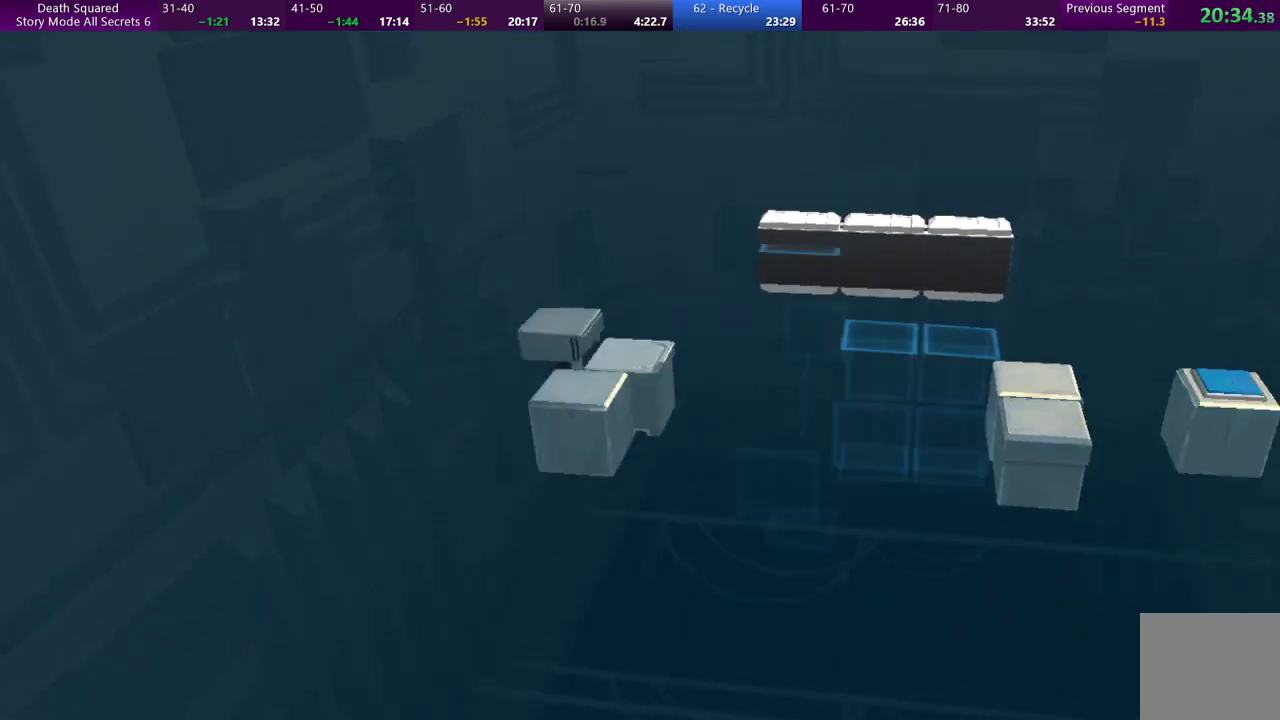
{"buttons": [], "left_stick": "center", "events": []}
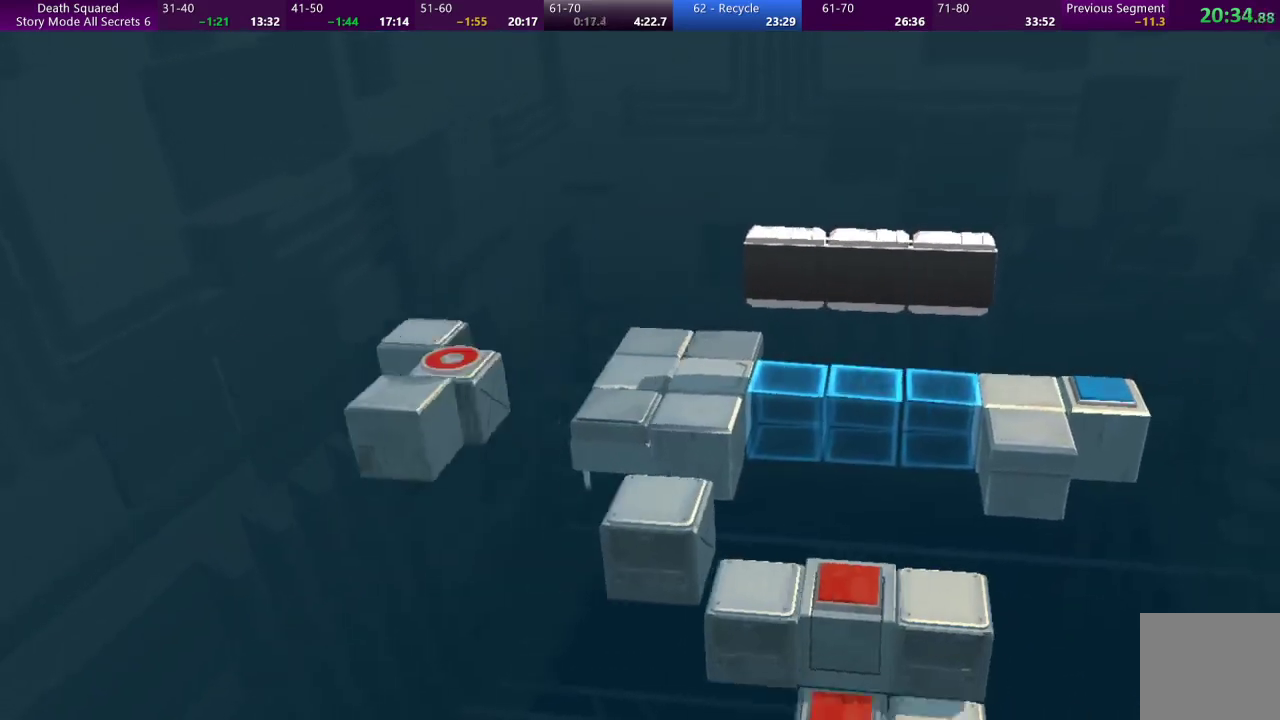
{"buttons": [], "left_stick": "center", "events": []}
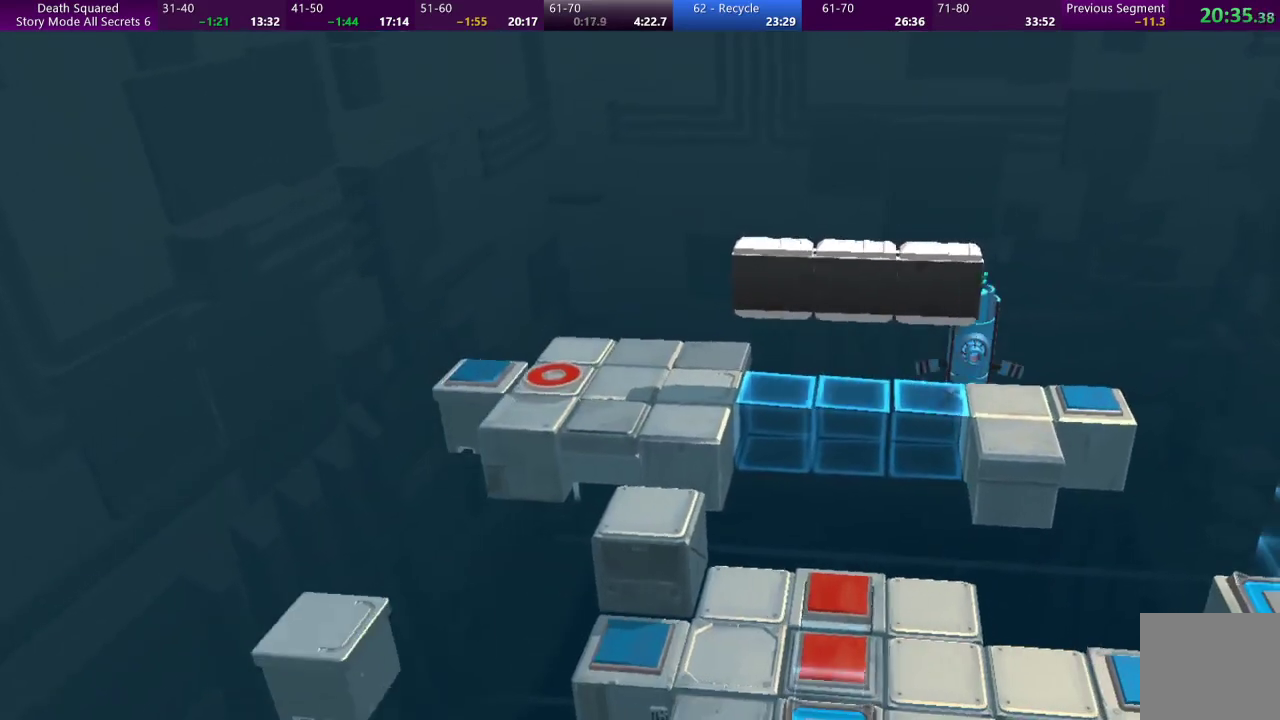
{"buttons": [], "left_stick": "center", "events": []}
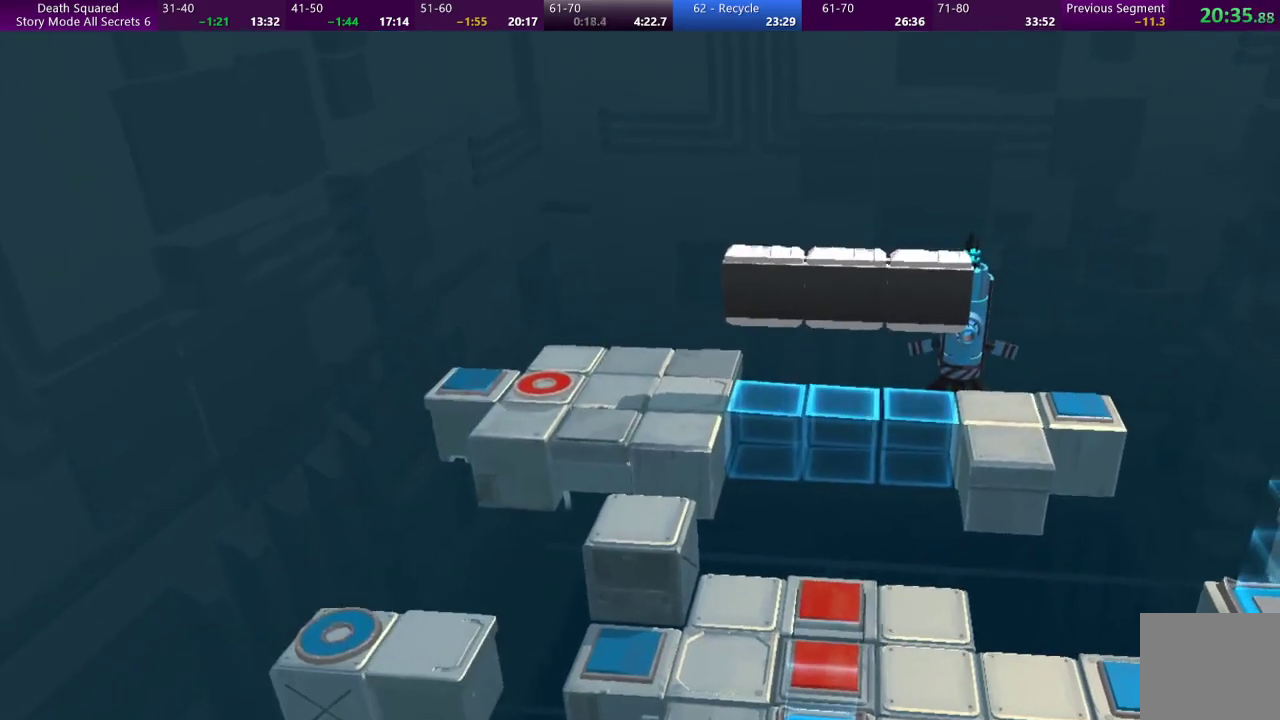
{"buttons": [], "left_stick": "center", "events": []}
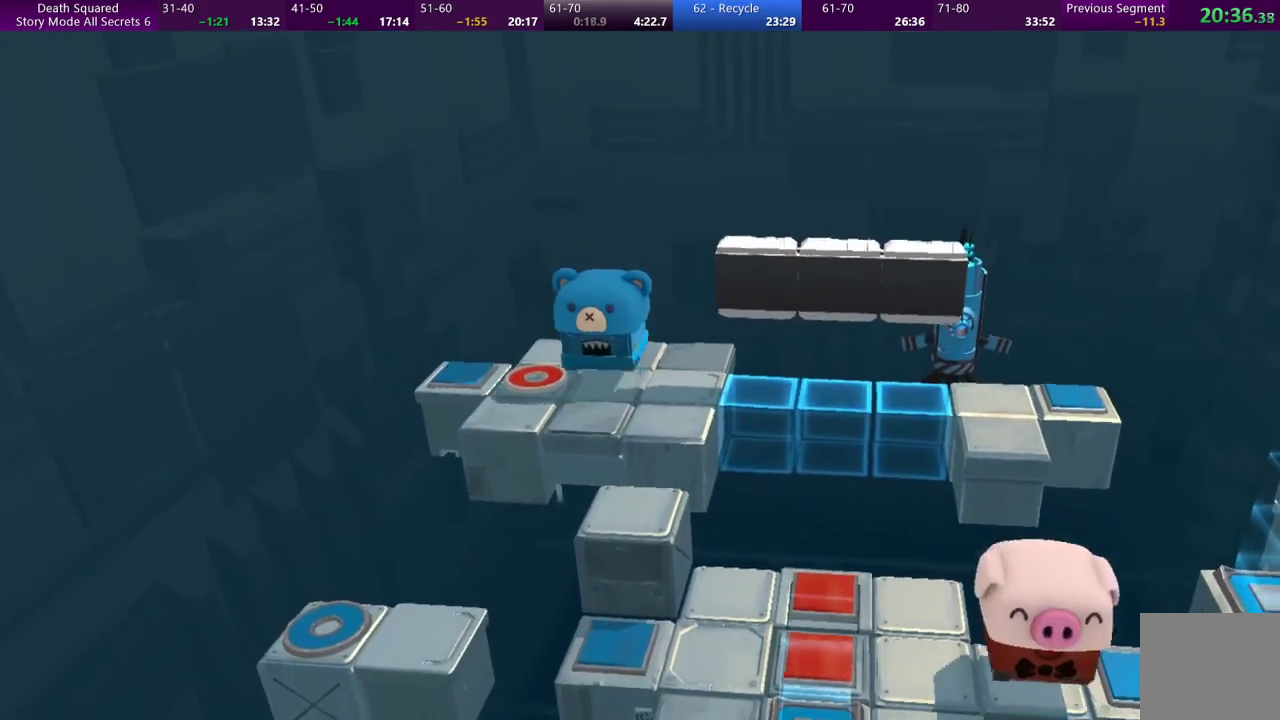
{"buttons": [], "left_stick": "center", "events": []}
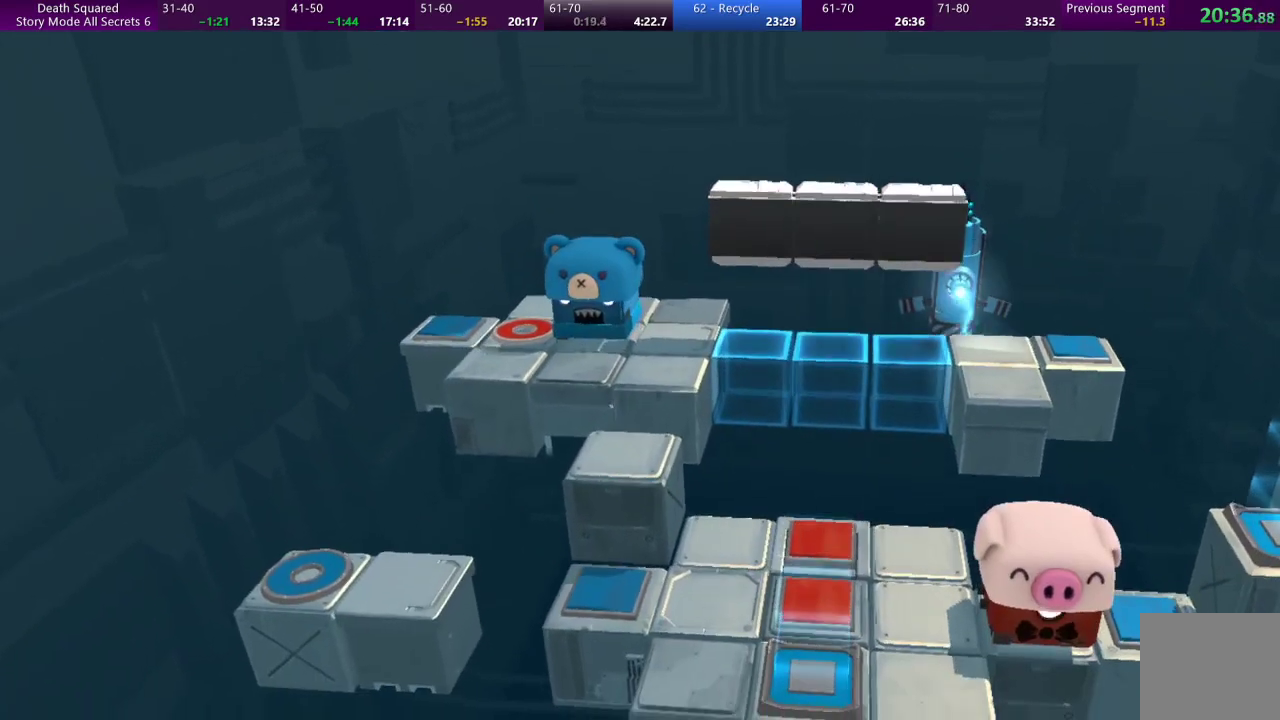
{"buttons": [], "left_stick": "center", "events": []}
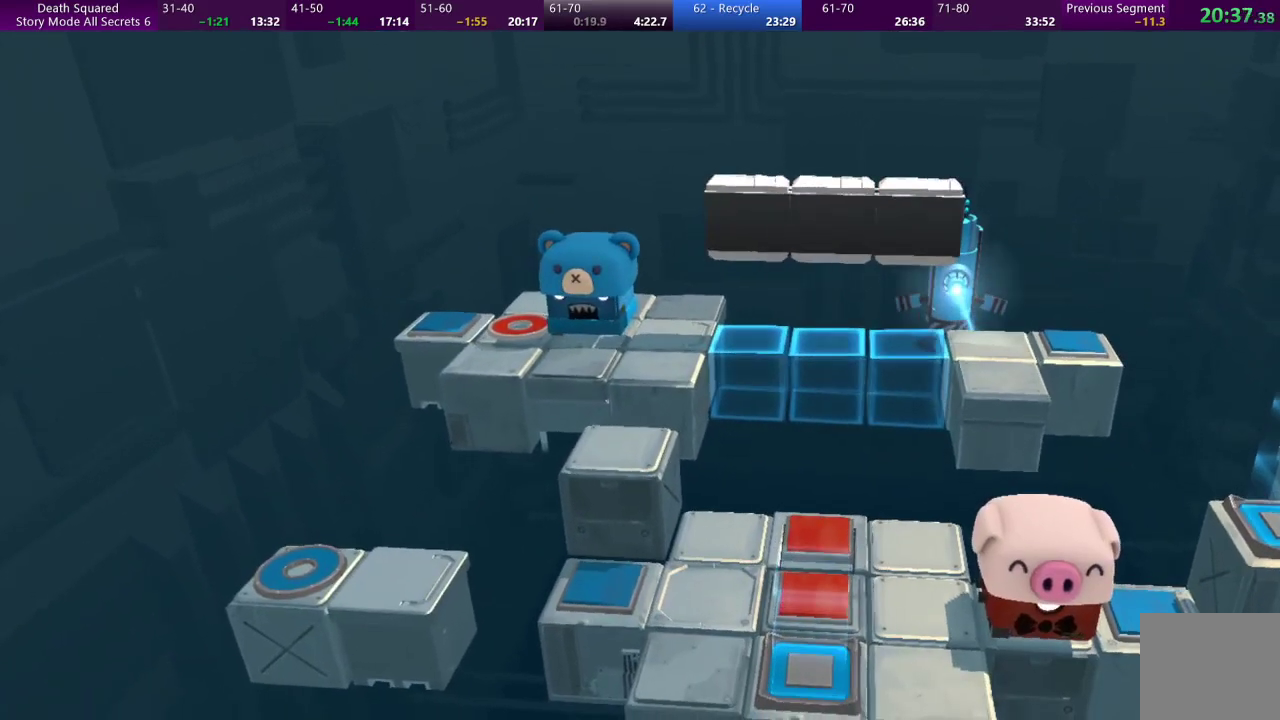
{"buttons": [], "left_stick": "center", "events": []}
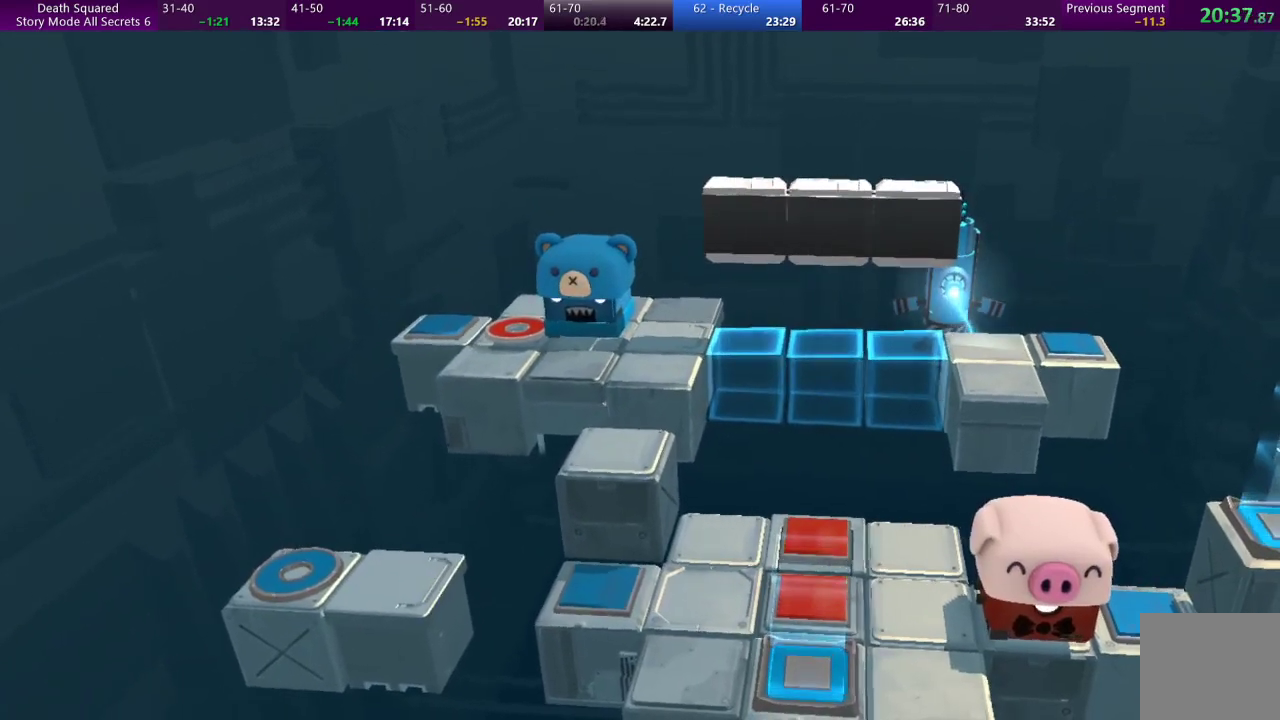
{"buttons": [], "left_stick": "center", "events": []}
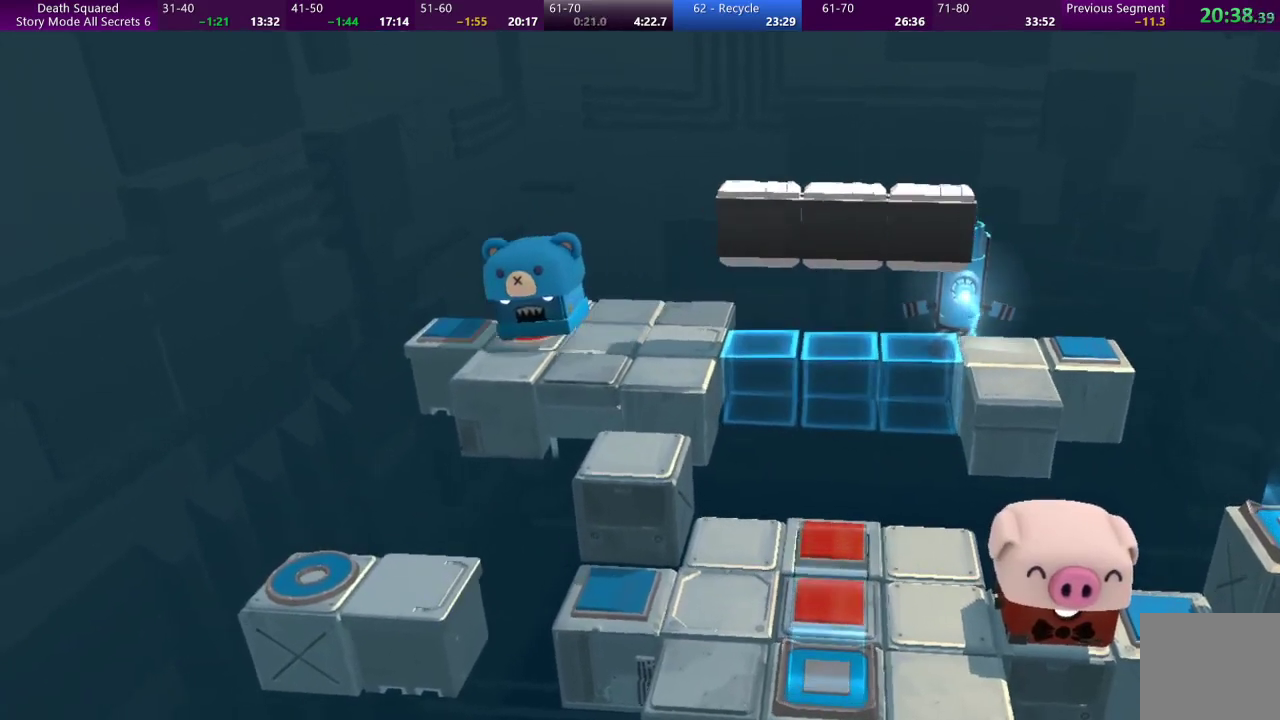
{"buttons": [], "left_stick": "center", "events": []}